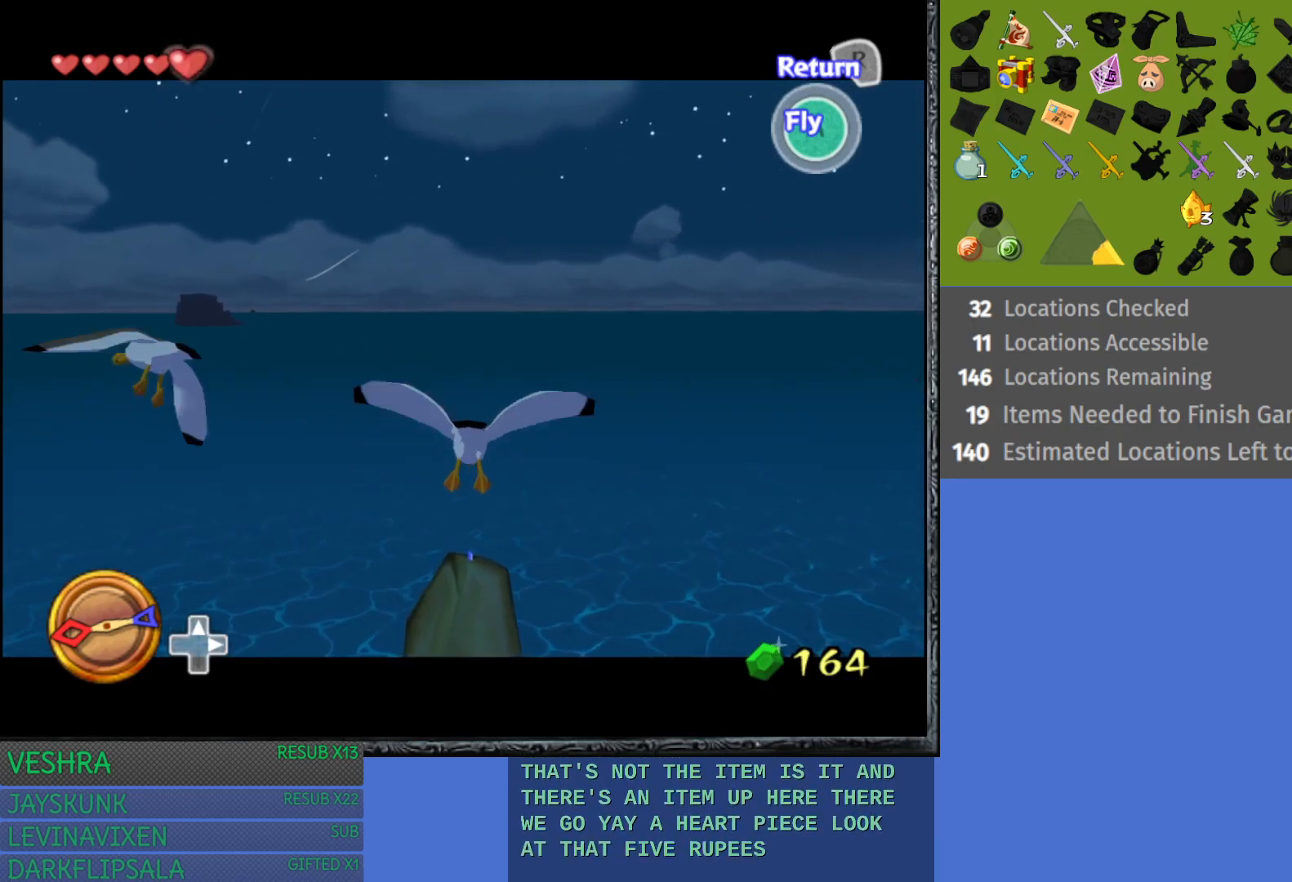
Gameplay with a controller (PlayStation layout); each line is a JSON object with the inputs held at the frame after it. "events" lists button and stick changes between this image and that frame as [ms after this image, input, new state], when the widget could be followed in between.
{"buttons": [], "left_stick": "up", "right_stick": "center", "events": []}
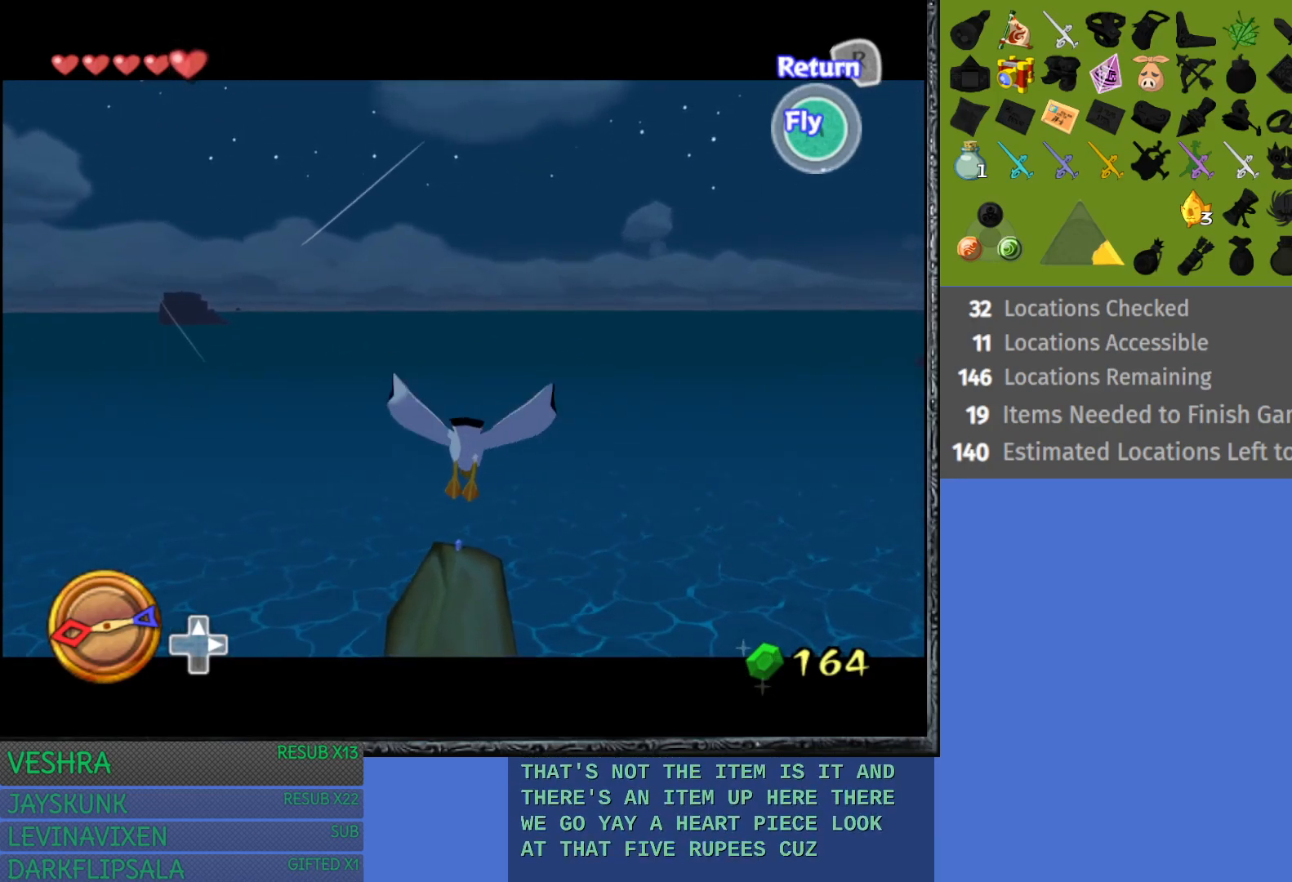
{"buttons": [], "left_stick": "up", "right_stick": "center", "events": []}
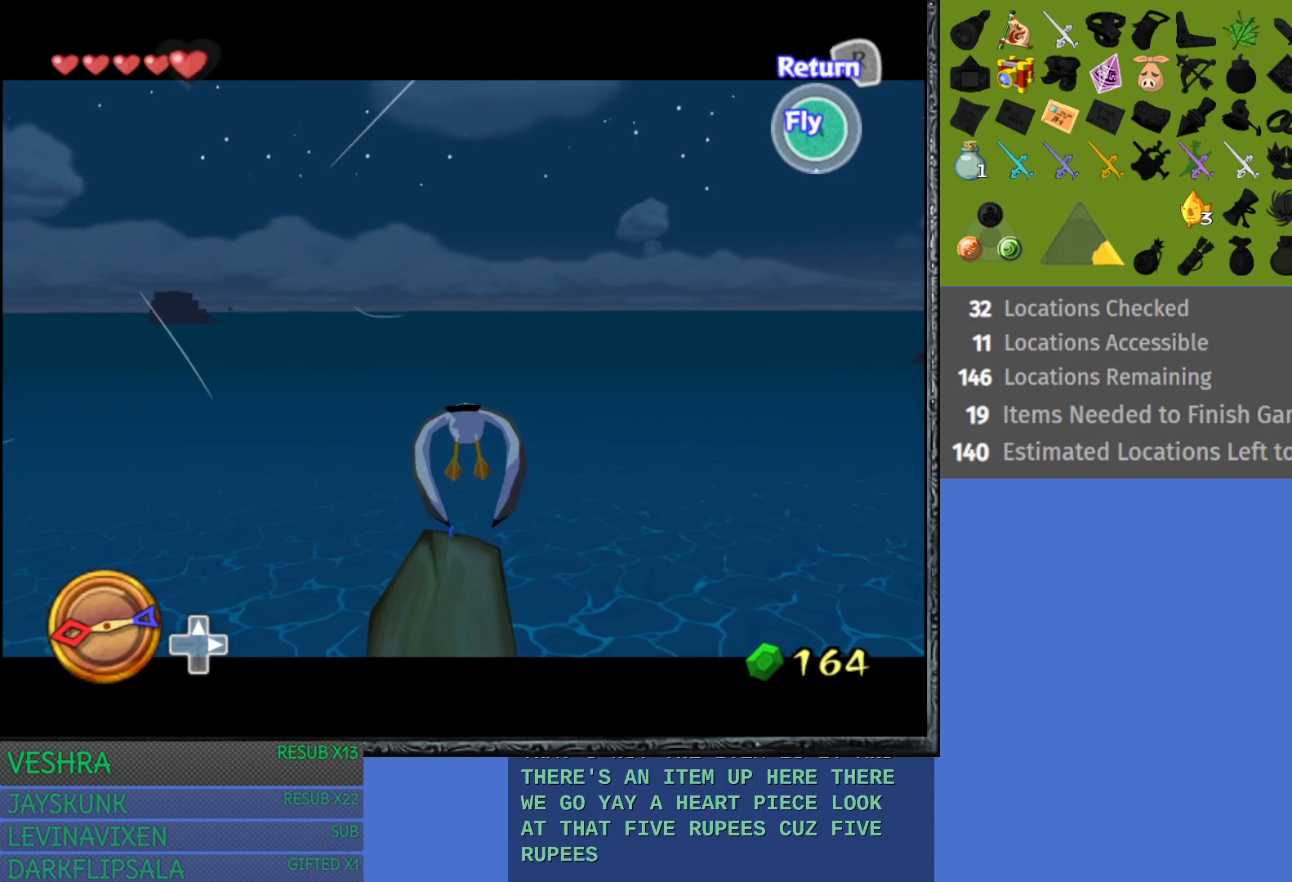
{"buttons": [], "left_stick": "up", "right_stick": "center", "events": []}
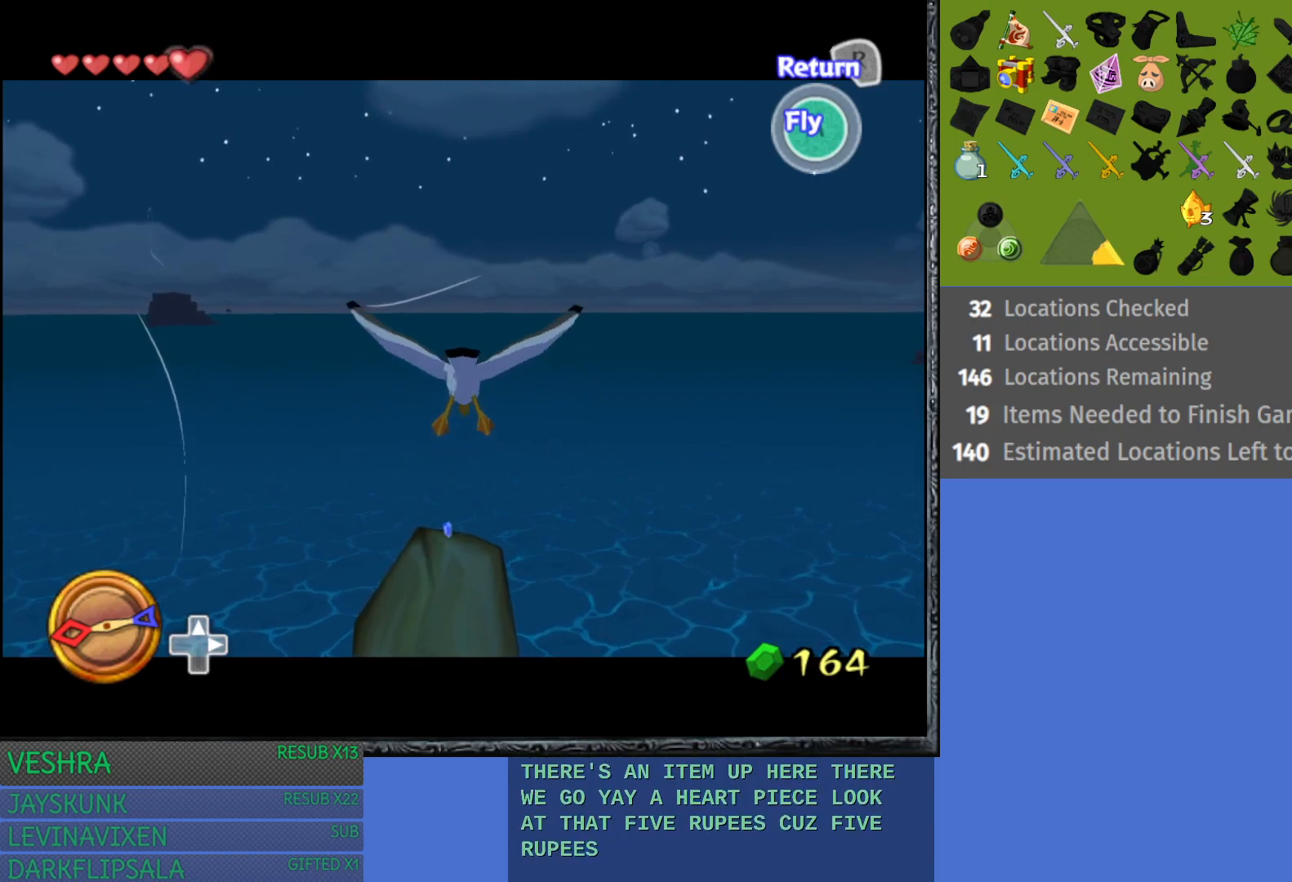
{"buttons": ["CROSS"], "left_stick": "up", "right_stick": "center", "events": [[417, "CROSS", "down"]]}
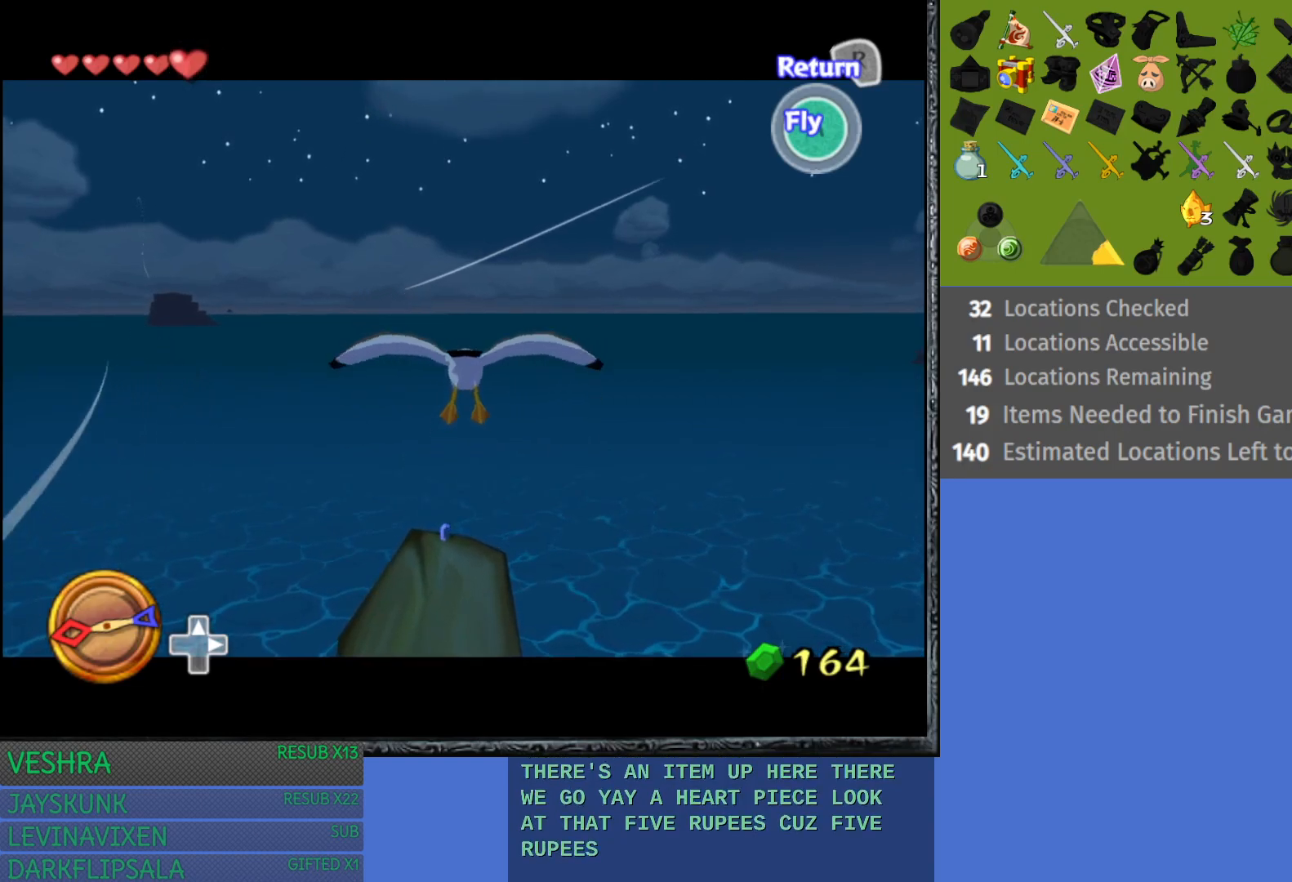
{"buttons": [], "left_stick": "up", "right_stick": "center", "events": [[50, "CROSS", "up"], [250, "CROSS", "down"], [367, "CROSS", "up"]]}
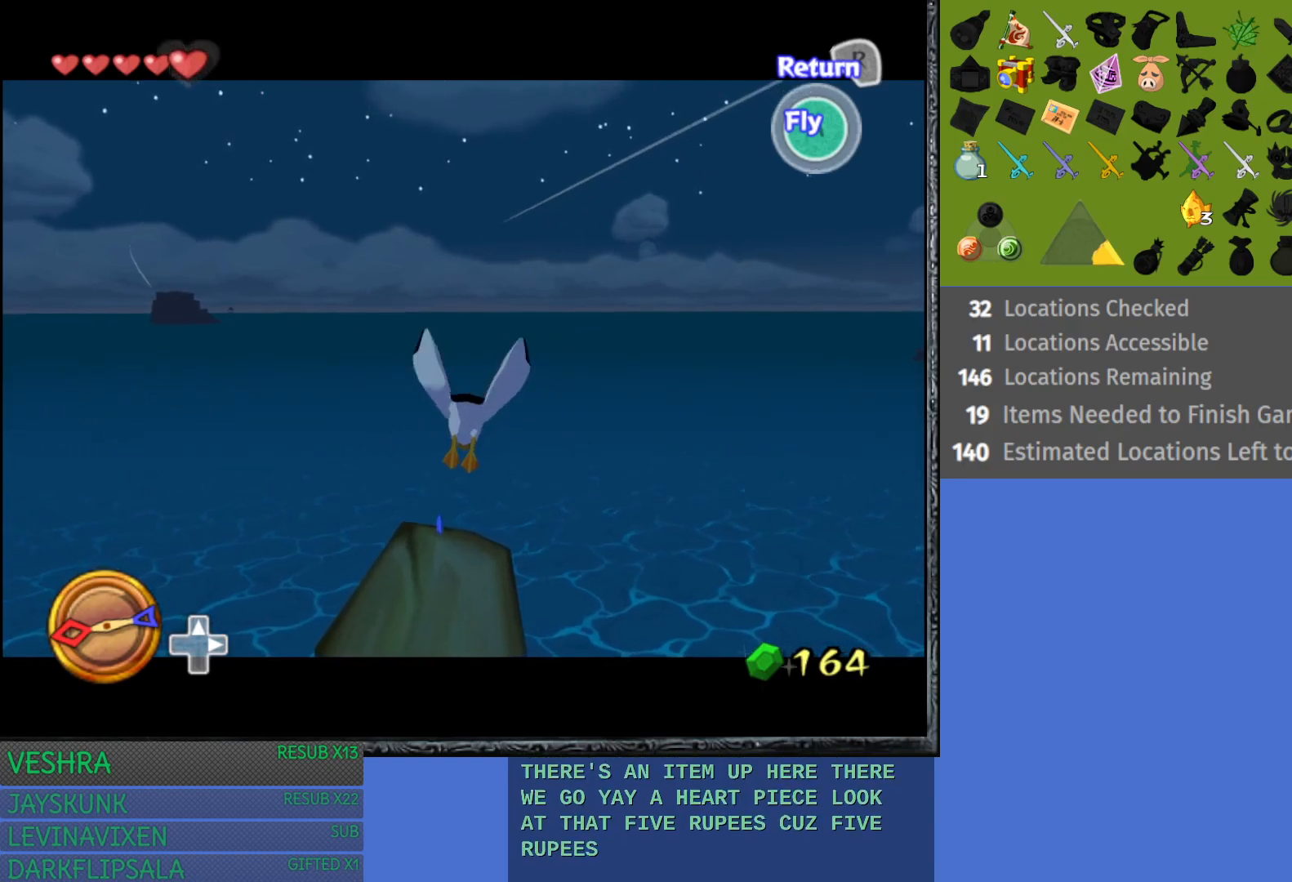
{"buttons": [], "left_stick": "up", "right_stick": "center", "events": [[67, "CROSS", "down"], [200, "CROSS", "up"]]}
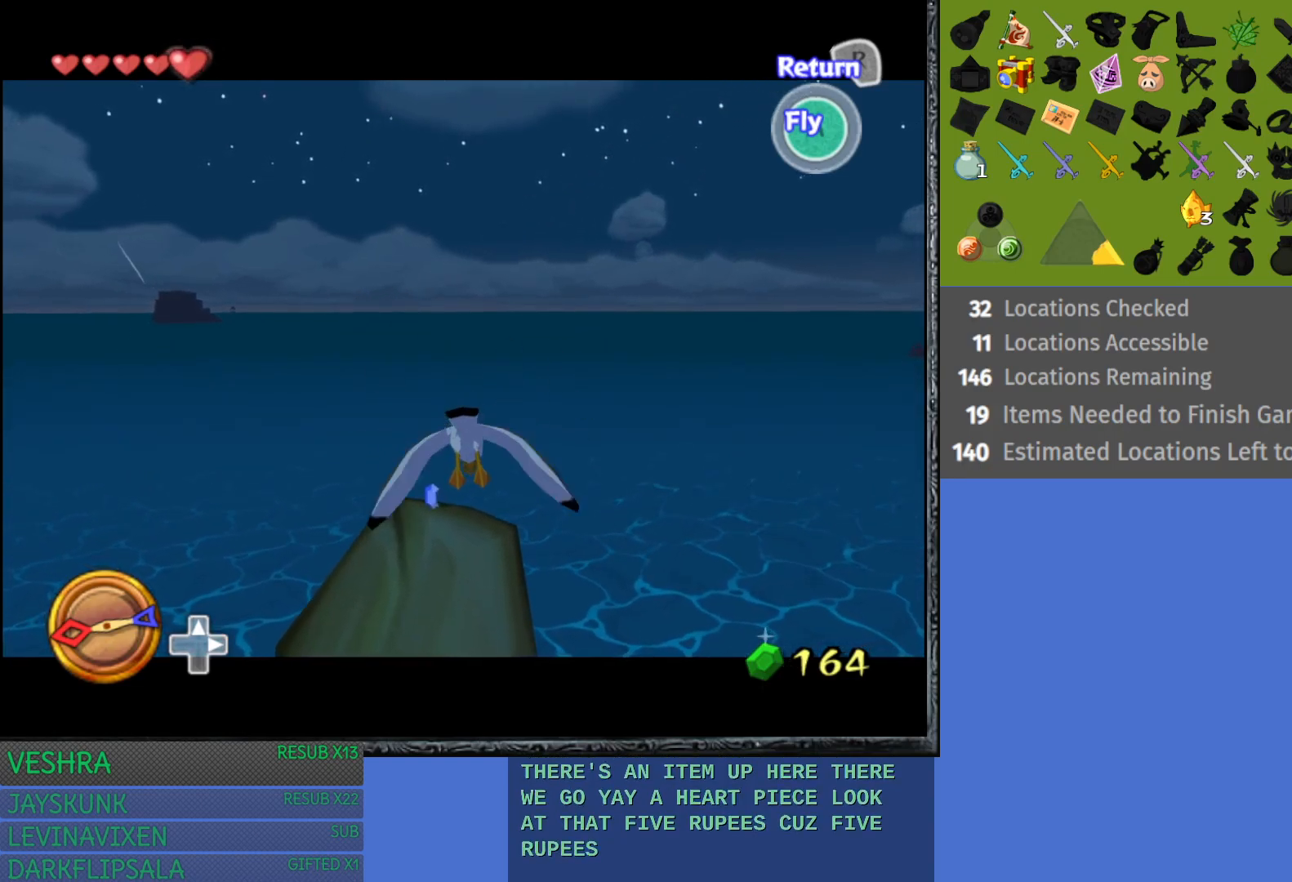
{"buttons": [], "left_stick": "up", "right_stick": "center", "events": []}
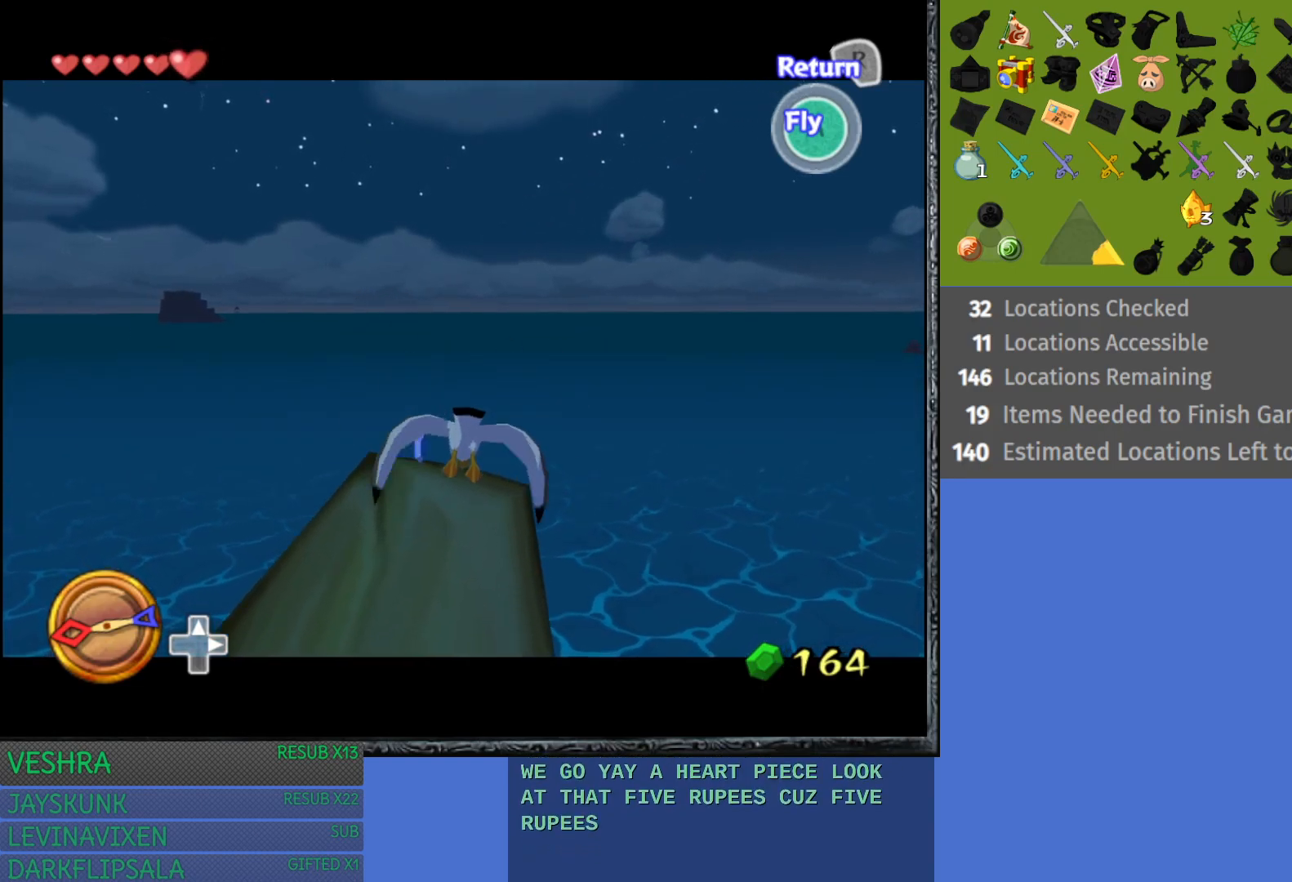
{"buttons": [], "left_stick": "center", "right_stick": "center", "events": [[117, "left_stick", "center"]]}
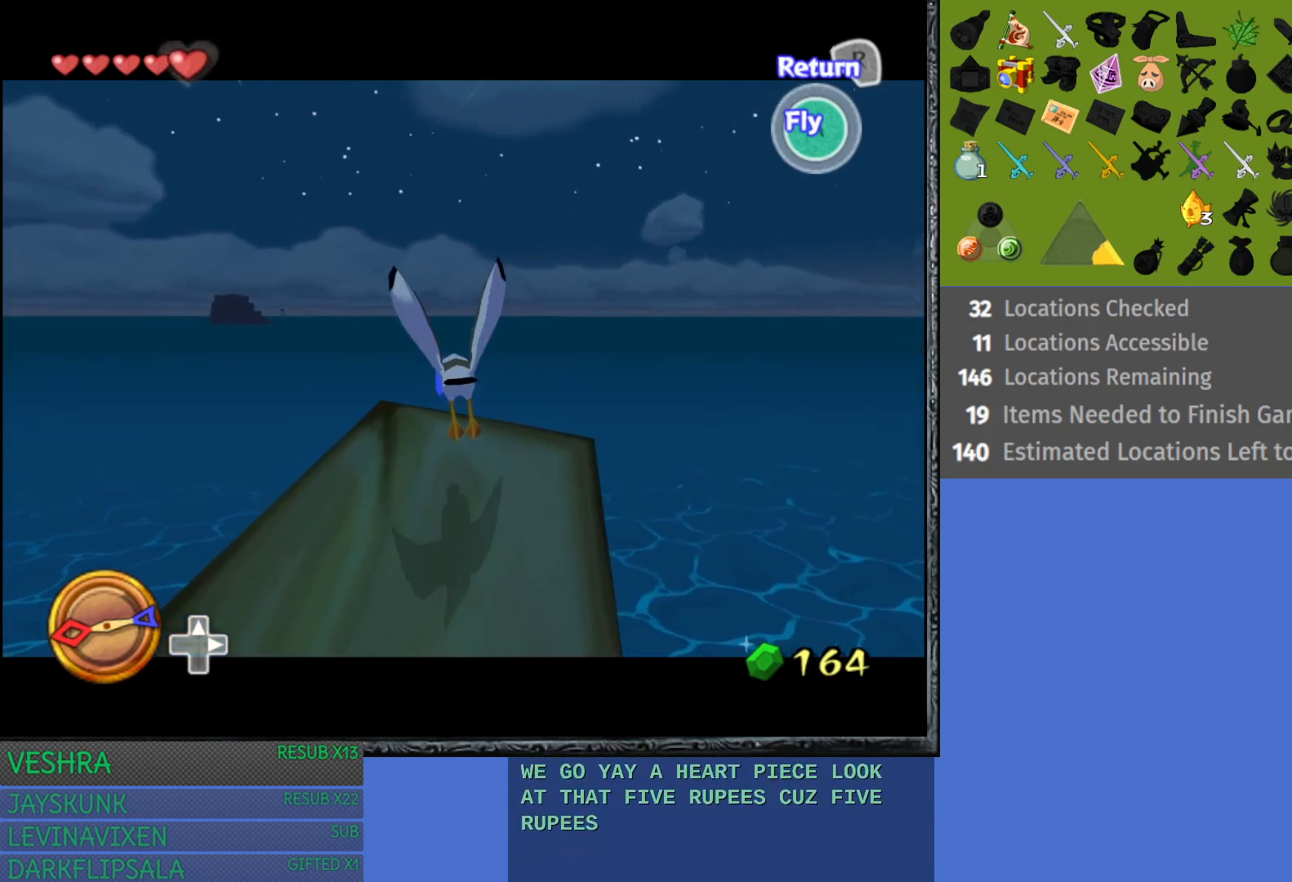
{"buttons": [], "left_stick": "center", "right_stick": "center", "events": [[233, "left_stick", "up-right"], [367, "left_stick", "center"]]}
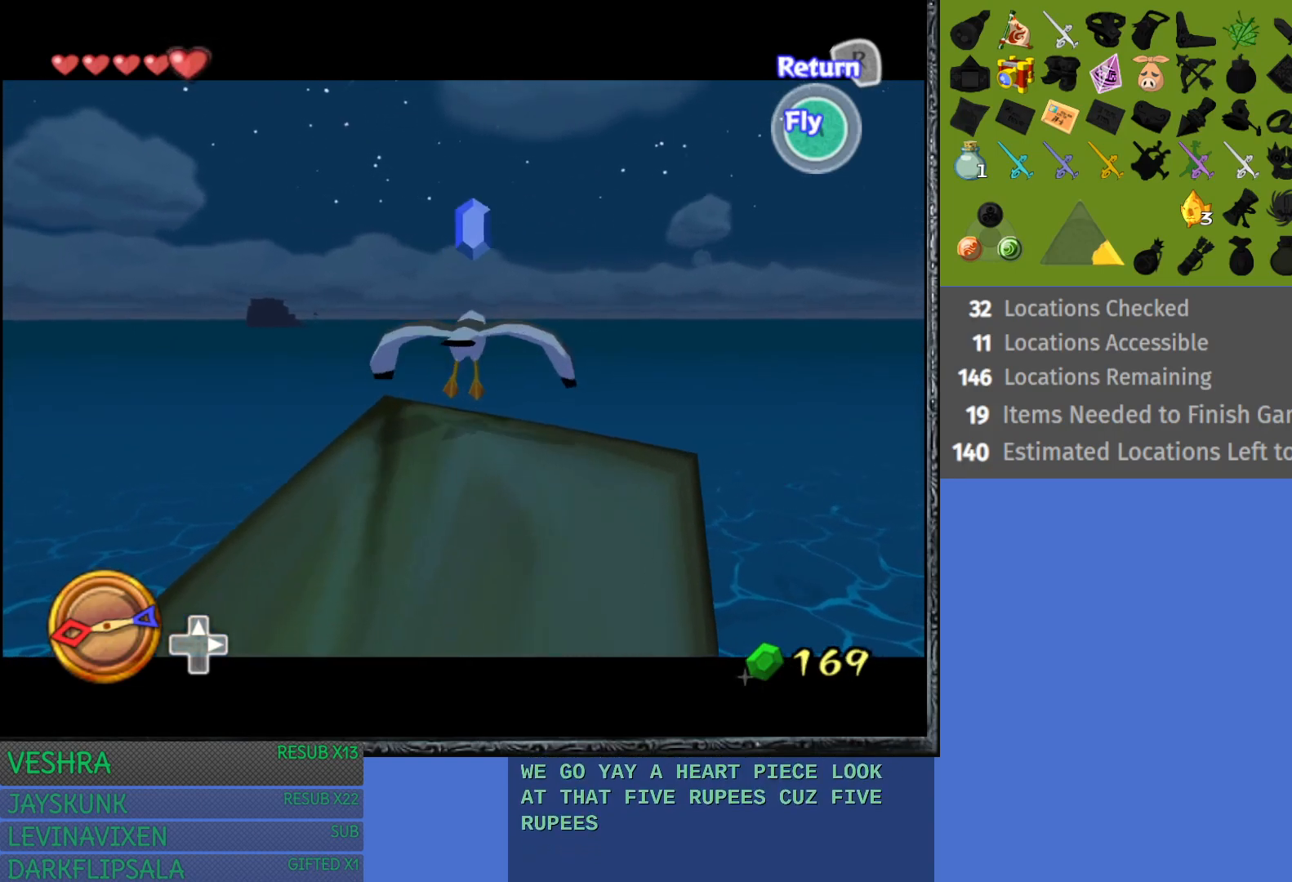
{"buttons": [], "left_stick": "left", "right_stick": "center", "events": [[33, "left_stick", "up-left"], [117, "left_stick", "left"]]}
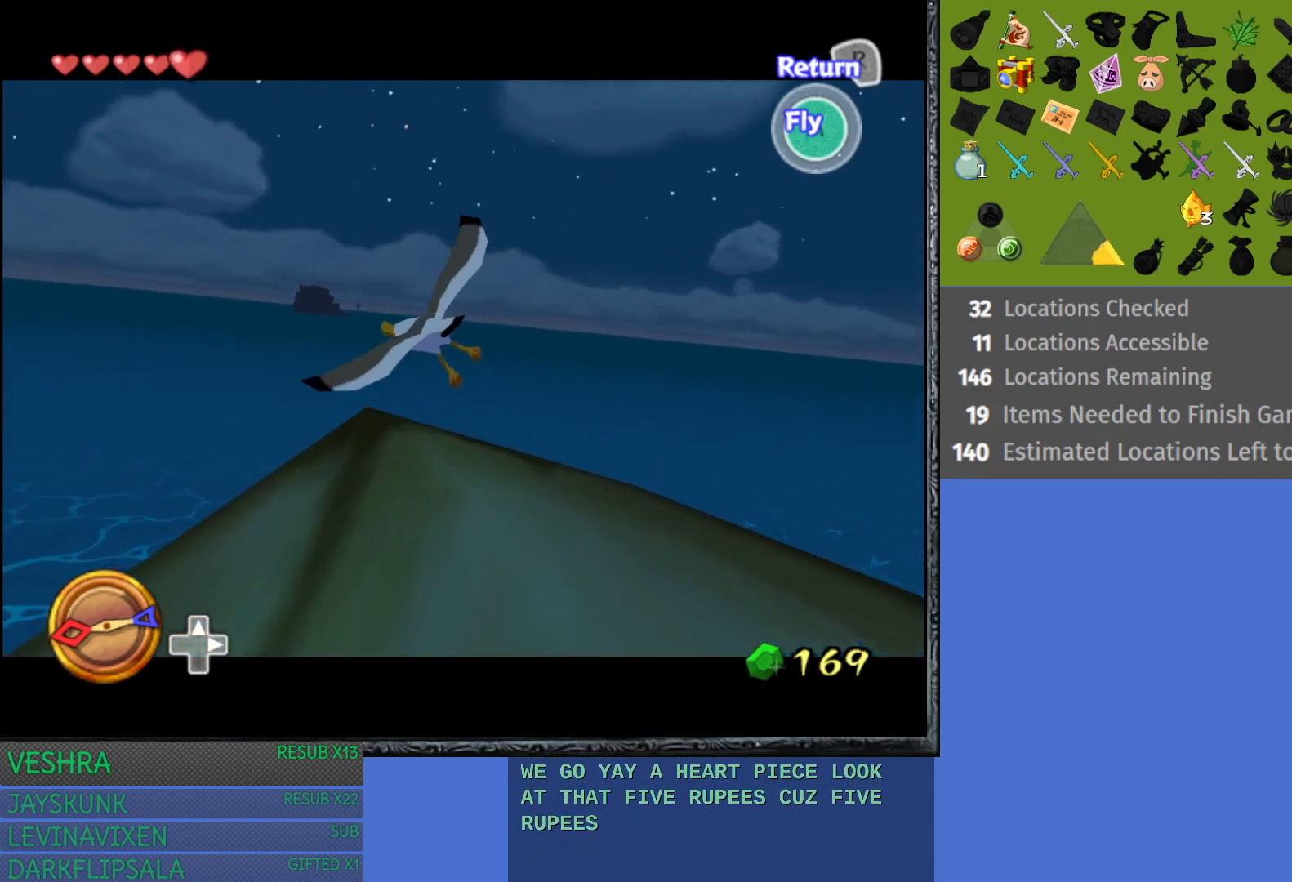
{"buttons": [], "left_stick": "left", "right_stick": "center", "events": []}
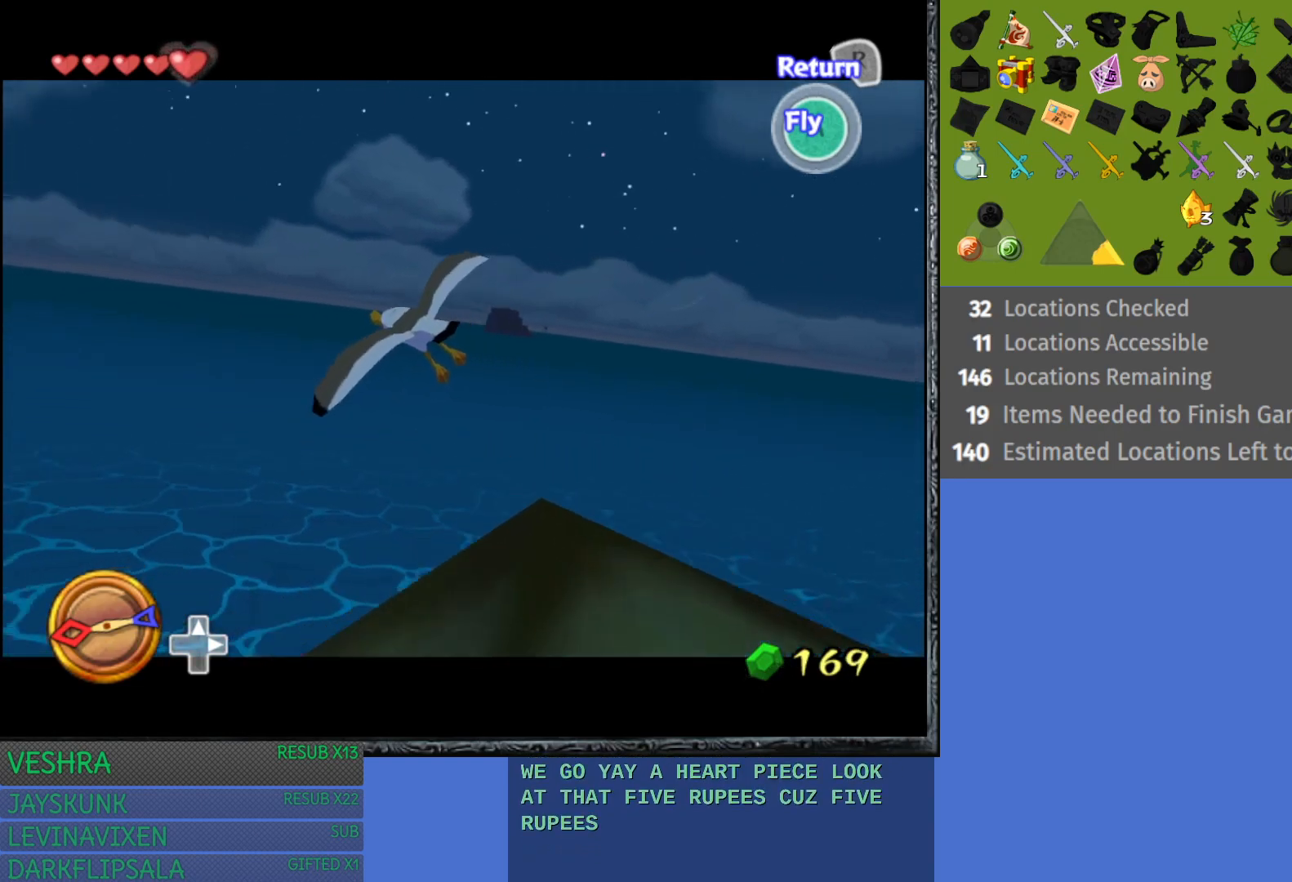
{"buttons": [], "left_stick": "left", "right_stick": "center", "events": []}
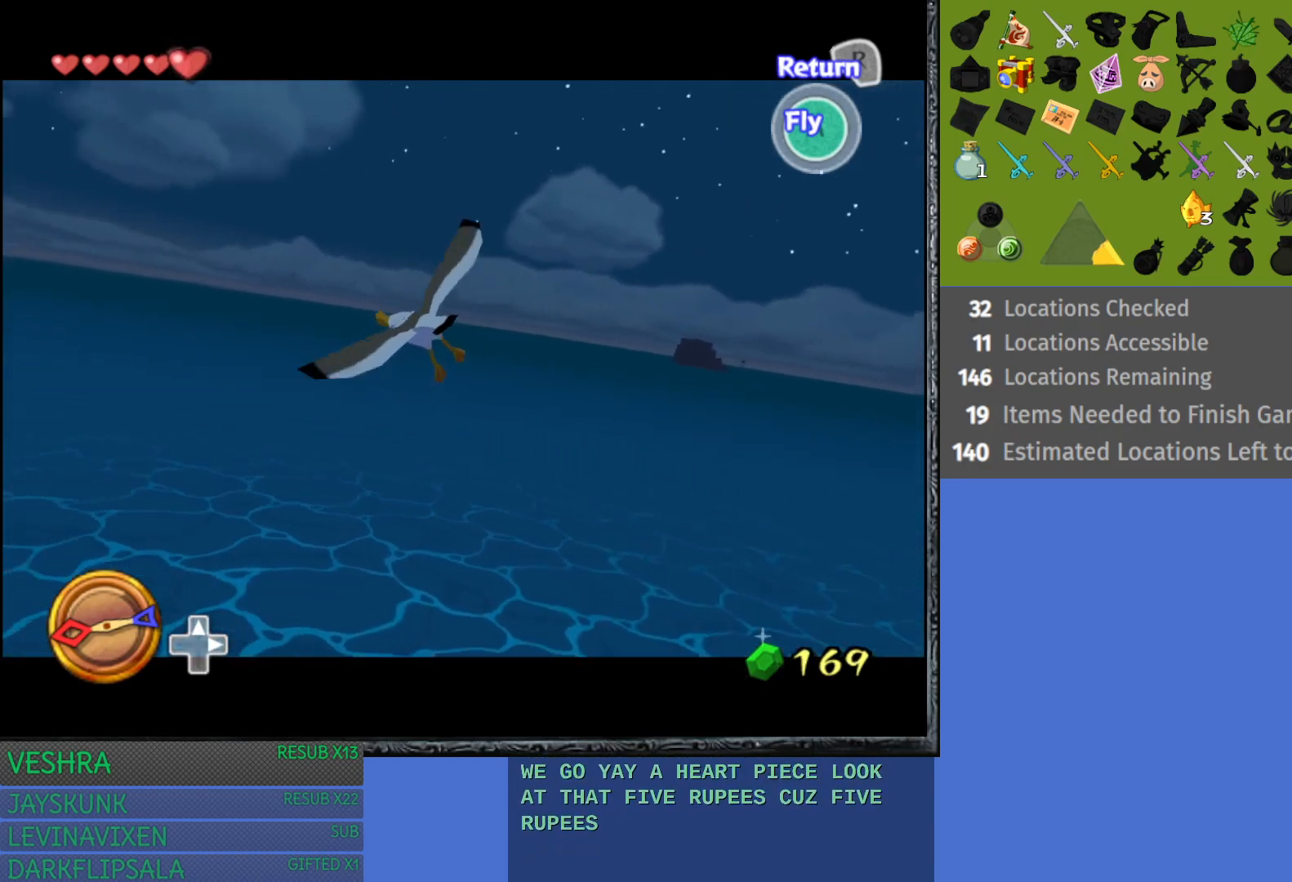
{"buttons": [], "left_stick": "left", "right_stick": "center", "events": []}
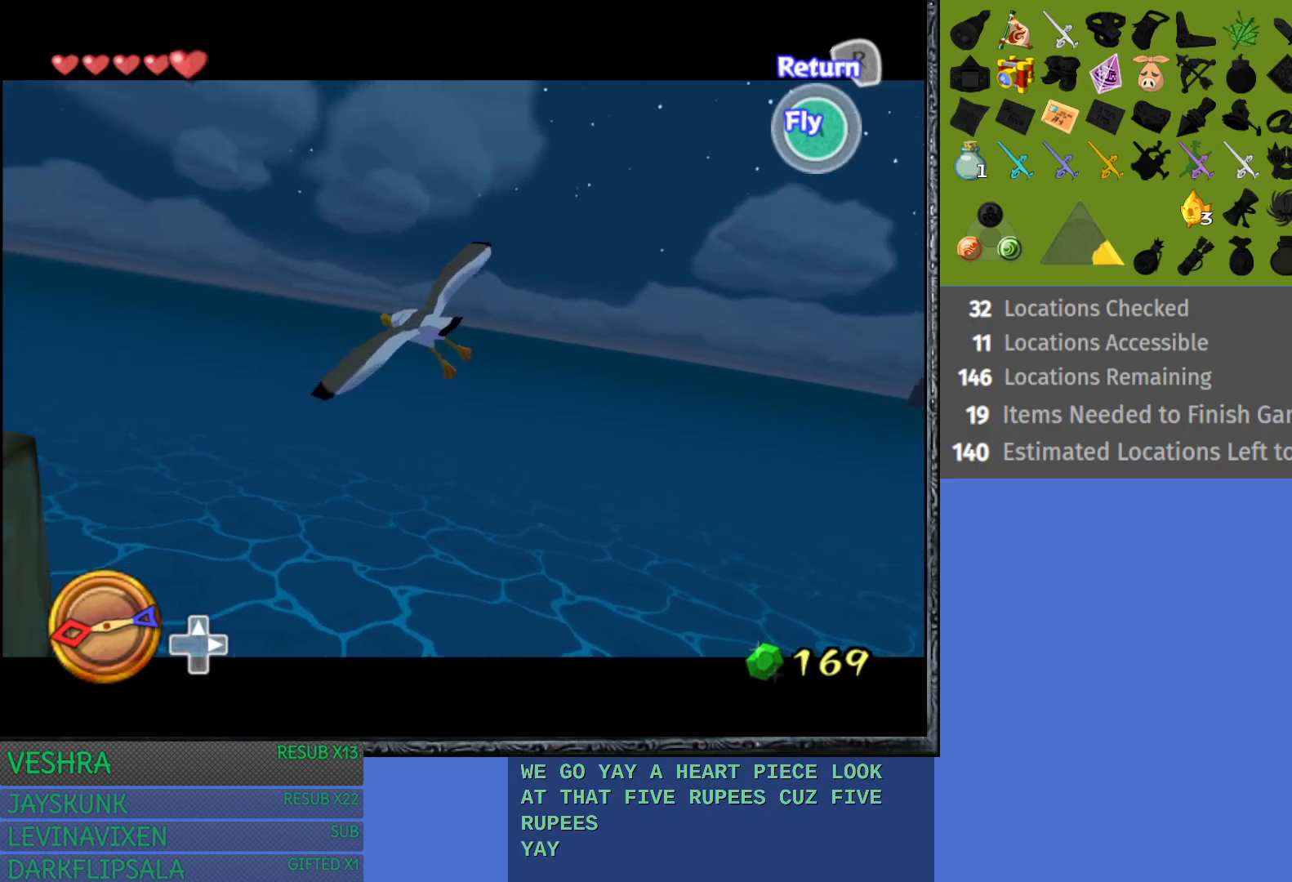
{"buttons": ["CROSS"], "left_stick": "up-left", "right_stick": "center", "events": [[233, "left_stick", "up-left"], [417, "CROSS", "down"]]}
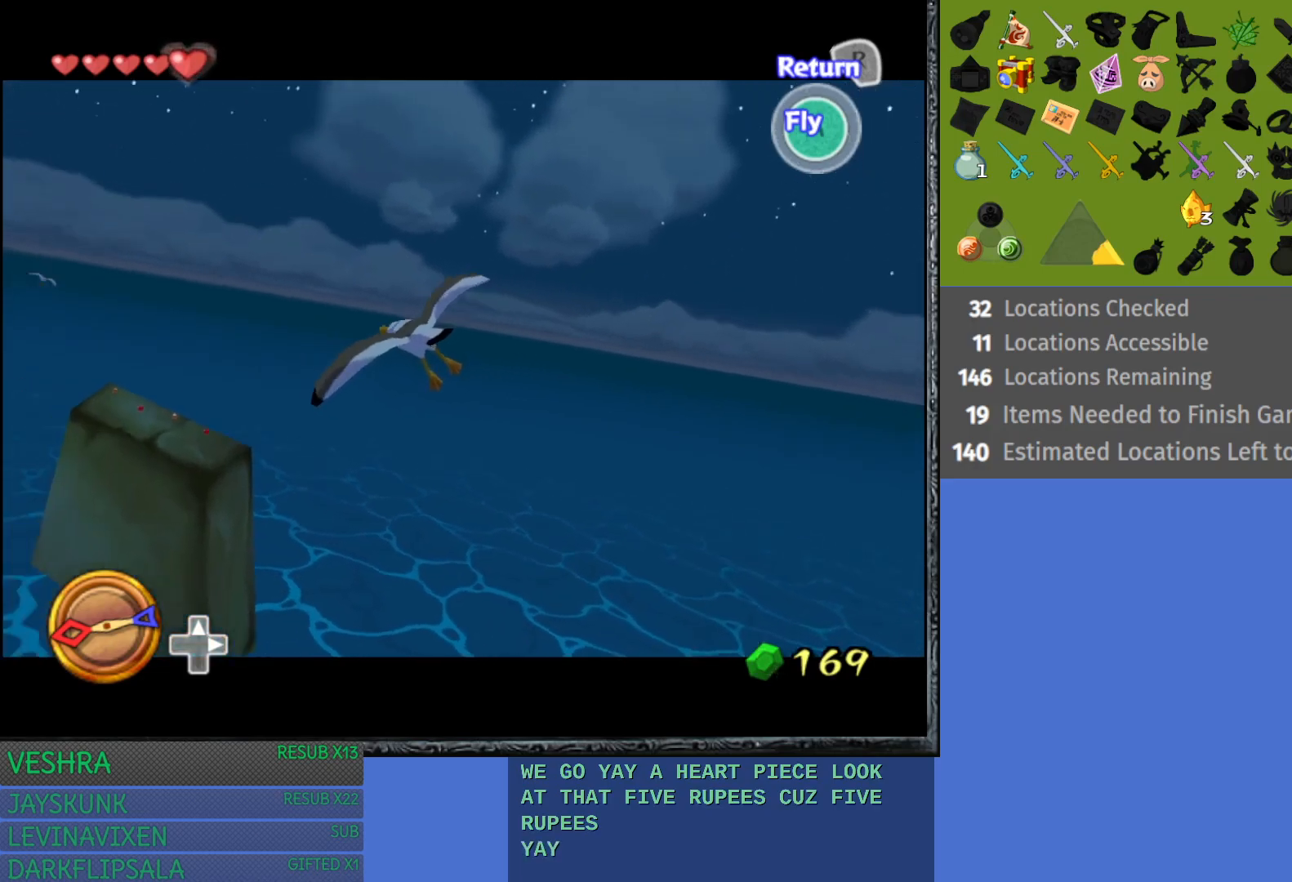
{"buttons": [], "left_stick": "up-left", "right_stick": "center", "events": [[67, "CROSS", "up"], [183, "CROSS", "down"], [200, "left_stick", "up"], [283, "CROSS", "up"], [367, "CROSS", "down"], [483, "CROSS", "up"], [500, "left_stick", "up-left"]]}
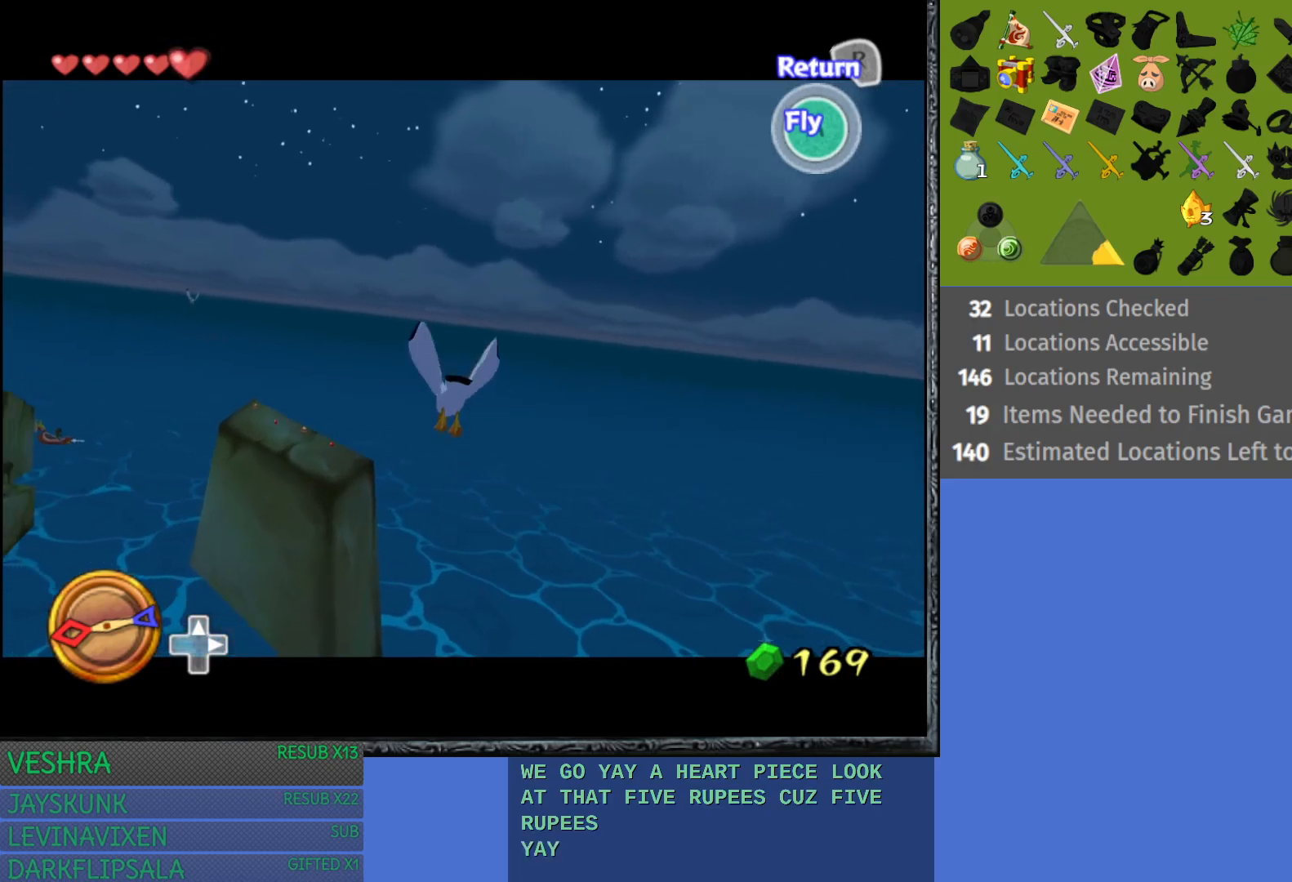
{"buttons": ["CROSS"], "left_stick": "up-left", "right_stick": "center", "events": [[83, "CROSS", "down"], [183, "CROSS", "up"], [267, "CROSS", "down"], [417, "CROSS", "up"], [500, "CROSS", "down"]]}
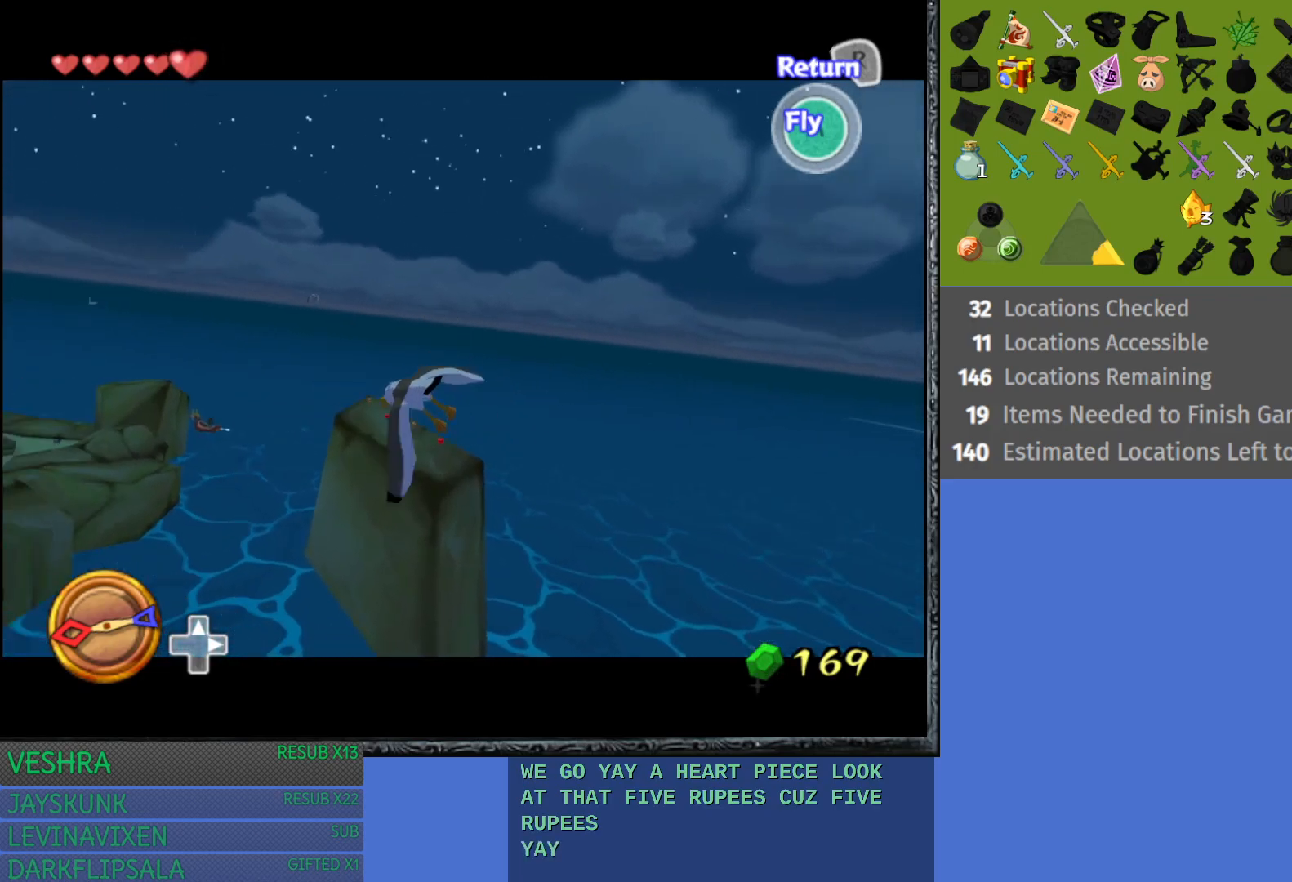
{"buttons": [], "left_stick": "up-left", "right_stick": "center", "events": [[117, "CROSS", "up"], [200, "CROSS", "down"], [317, "CROSS", "up"], [400, "CROSS", "down"], [500, "CROSS", "up"]]}
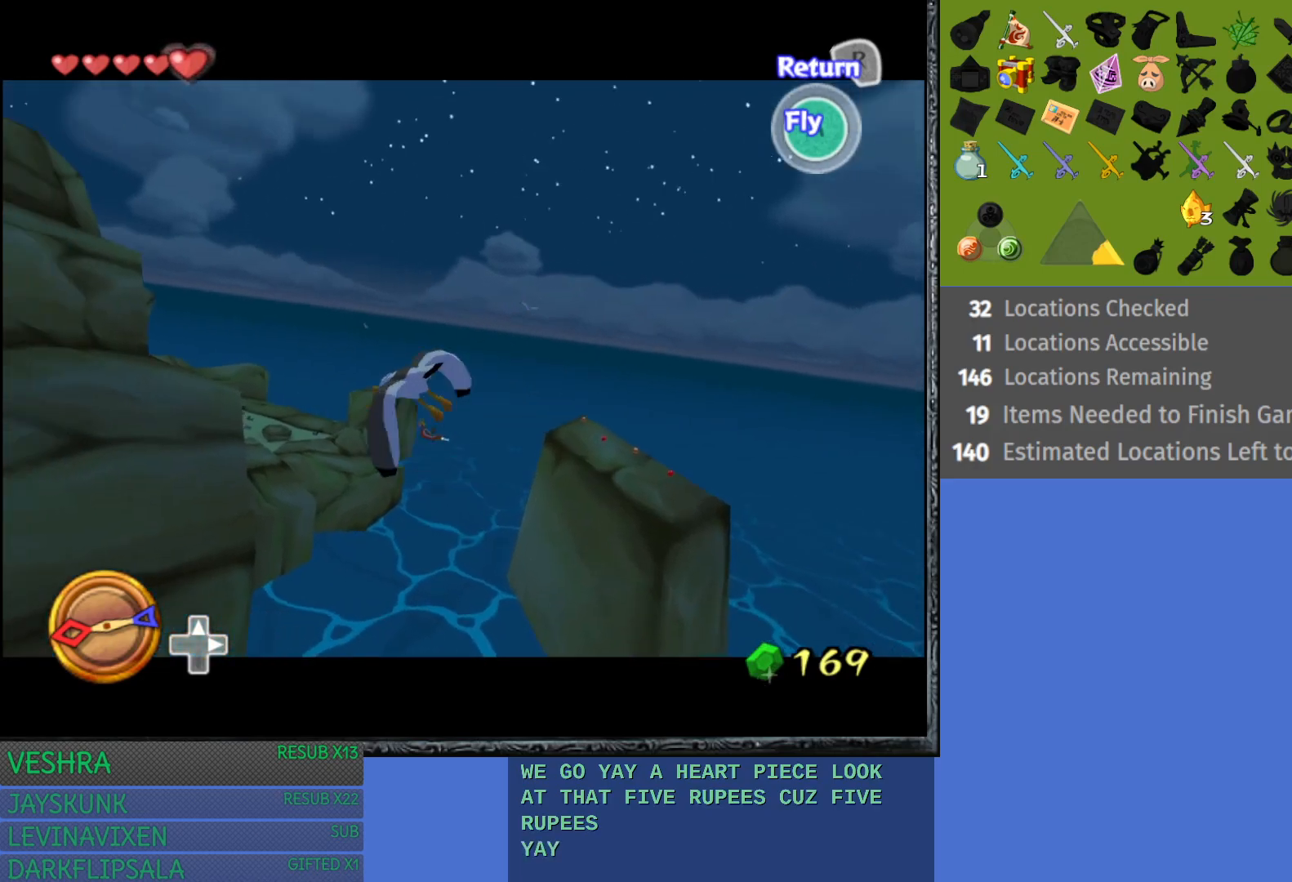
{"buttons": [], "left_stick": "up-left", "right_stick": "center", "events": [[100, "CROSS", "down"], [217, "CROSS", "up"], [317, "CROSS", "down"], [433, "CROSS", "up"]]}
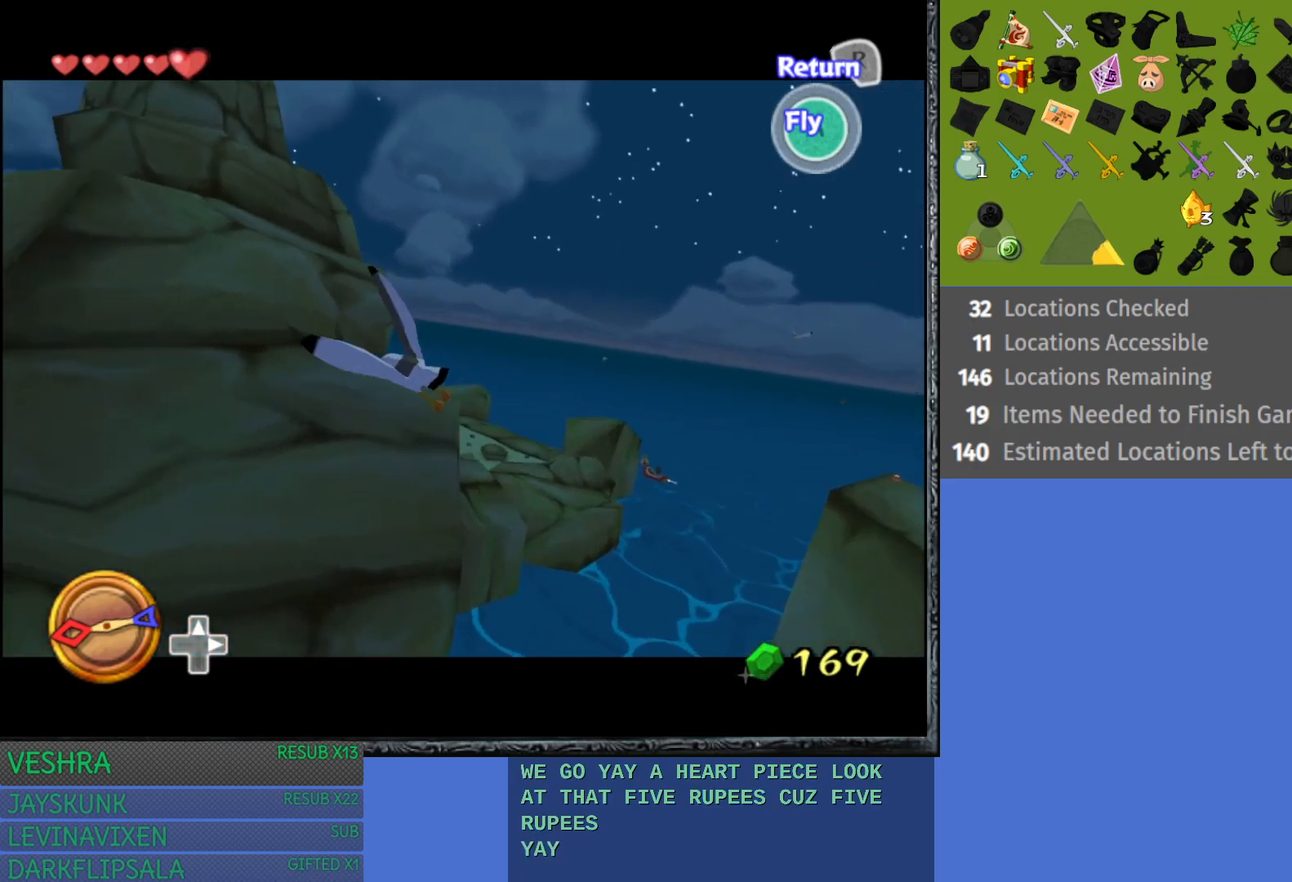
{"buttons": ["CROSS"], "left_stick": "down-left", "right_stick": "center", "events": [[17, "left_stick", "left"], [50, "CROSS", "down"], [100, "CROSS", "up"], [317, "left_stick", "down-left"], [417, "CROSS", "down"]]}
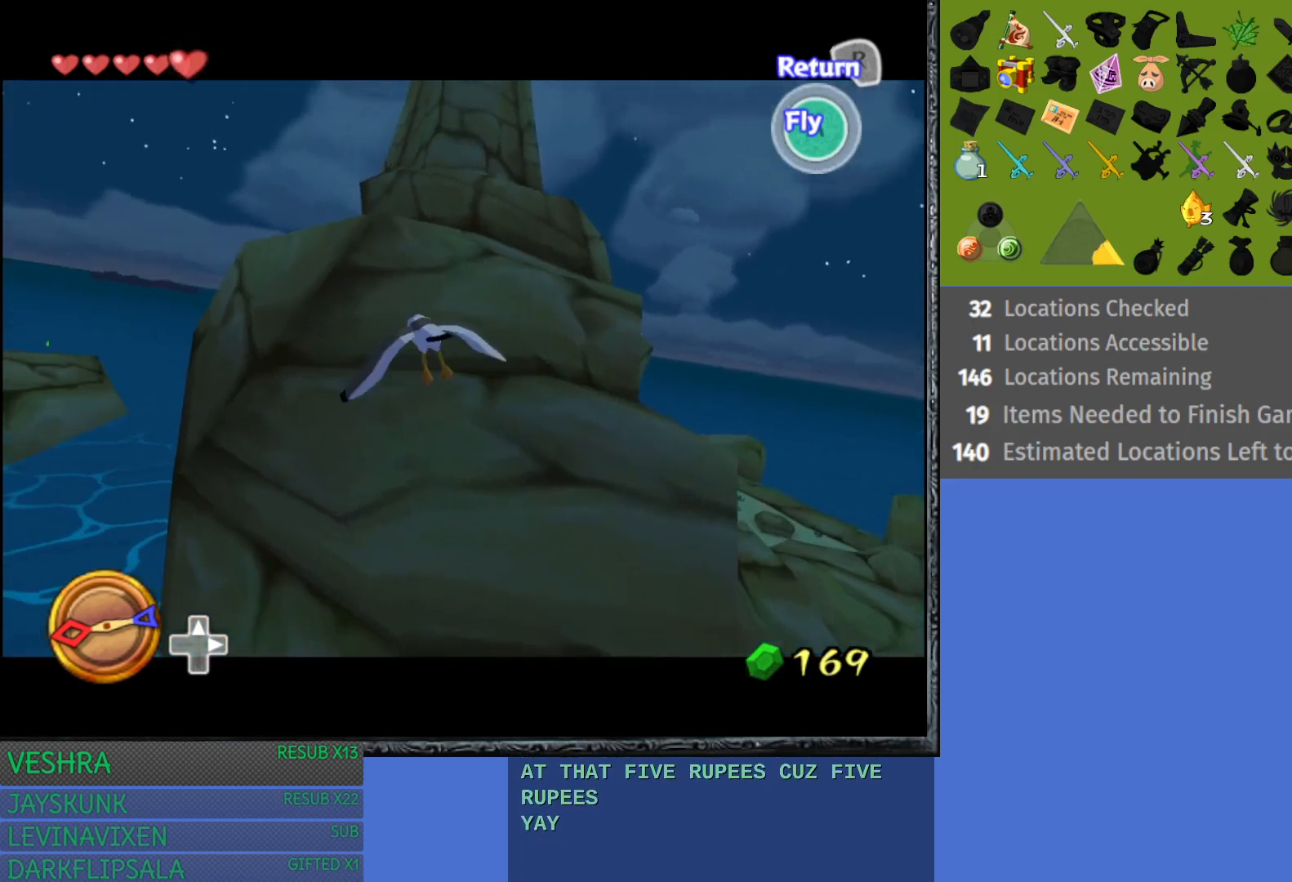
{"buttons": [], "left_stick": "center", "right_stick": "center", "events": [[33, "CROSS", "up"], [117, "left_stick", "down"], [133, "CROSS", "down"], [250, "CROSS", "up"], [300, "left_stick", "center"], [350, "CROSS", "down"], [467, "CROSS", "up"]]}
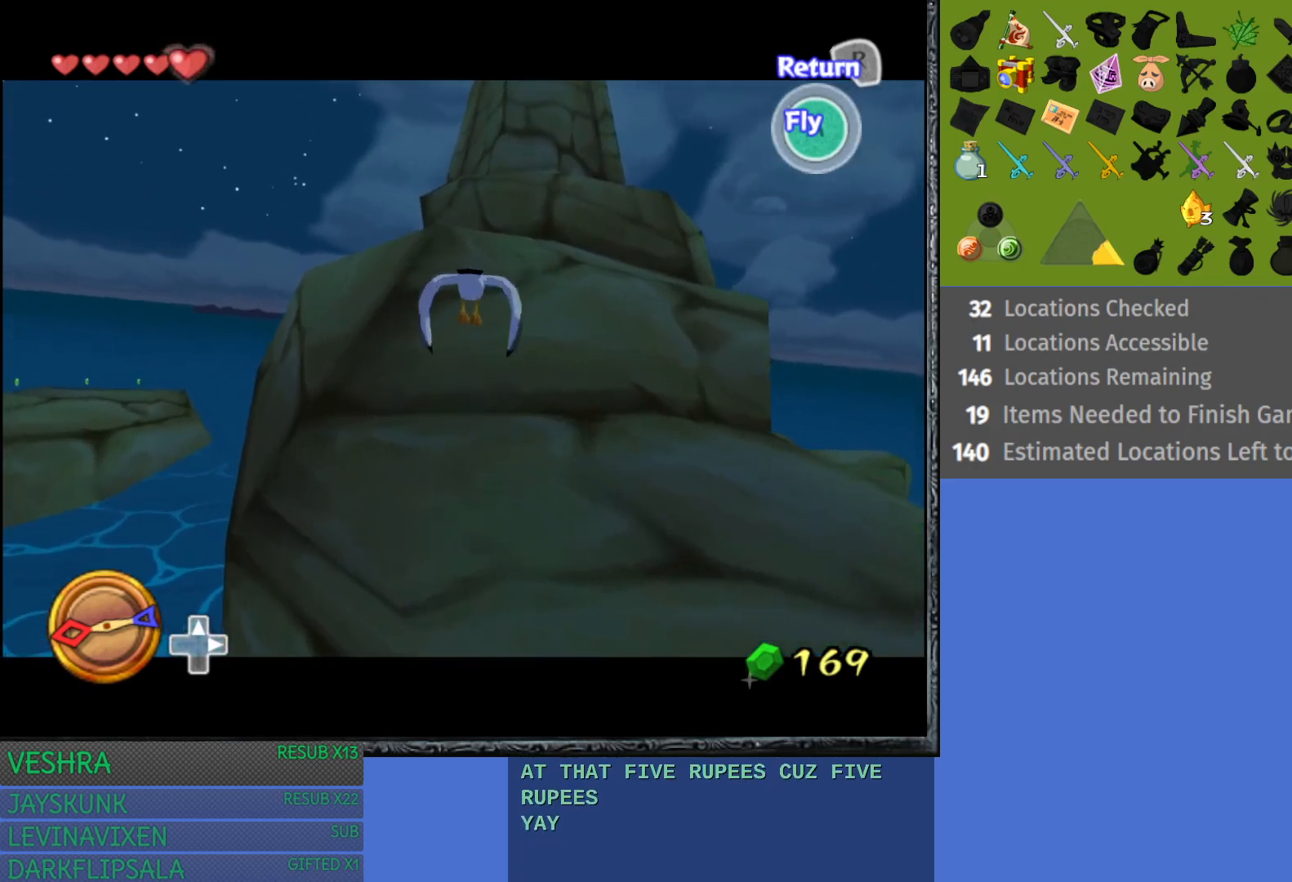
{"buttons": ["CROSS"], "left_stick": "center", "right_stick": "center", "events": [[67, "CROSS", "down"], [150, "left_stick", "up"], [167, "CROSS", "up"], [300, "CROSS", "down"], [400, "CROSS", "up"], [417, "left_stick", "center"], [483, "CROSS", "down"]]}
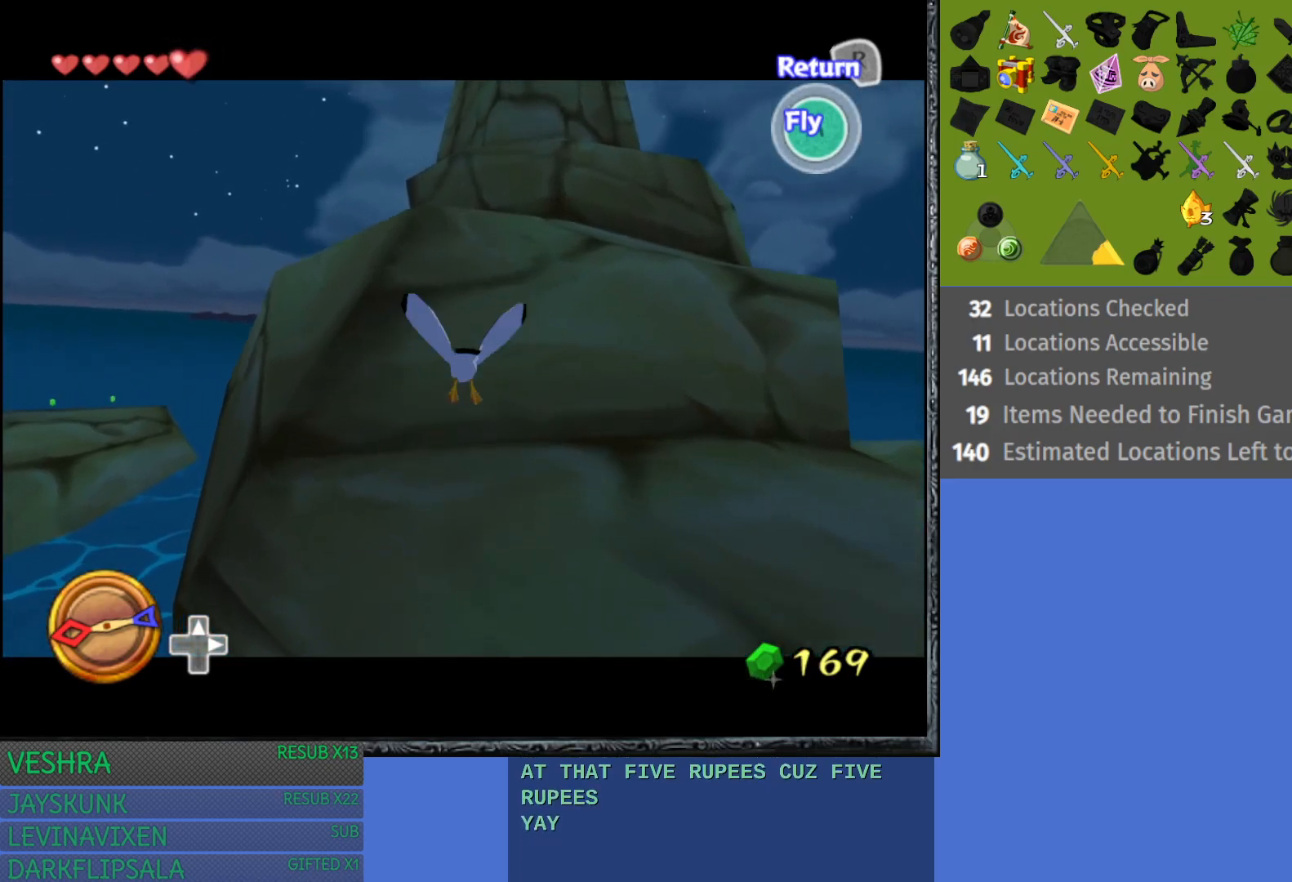
{"buttons": [], "left_stick": "center", "right_stick": "center", "events": [[100, "CROSS", "up"], [117, "left_stick", "up"], [300, "left_stick", "center"]]}
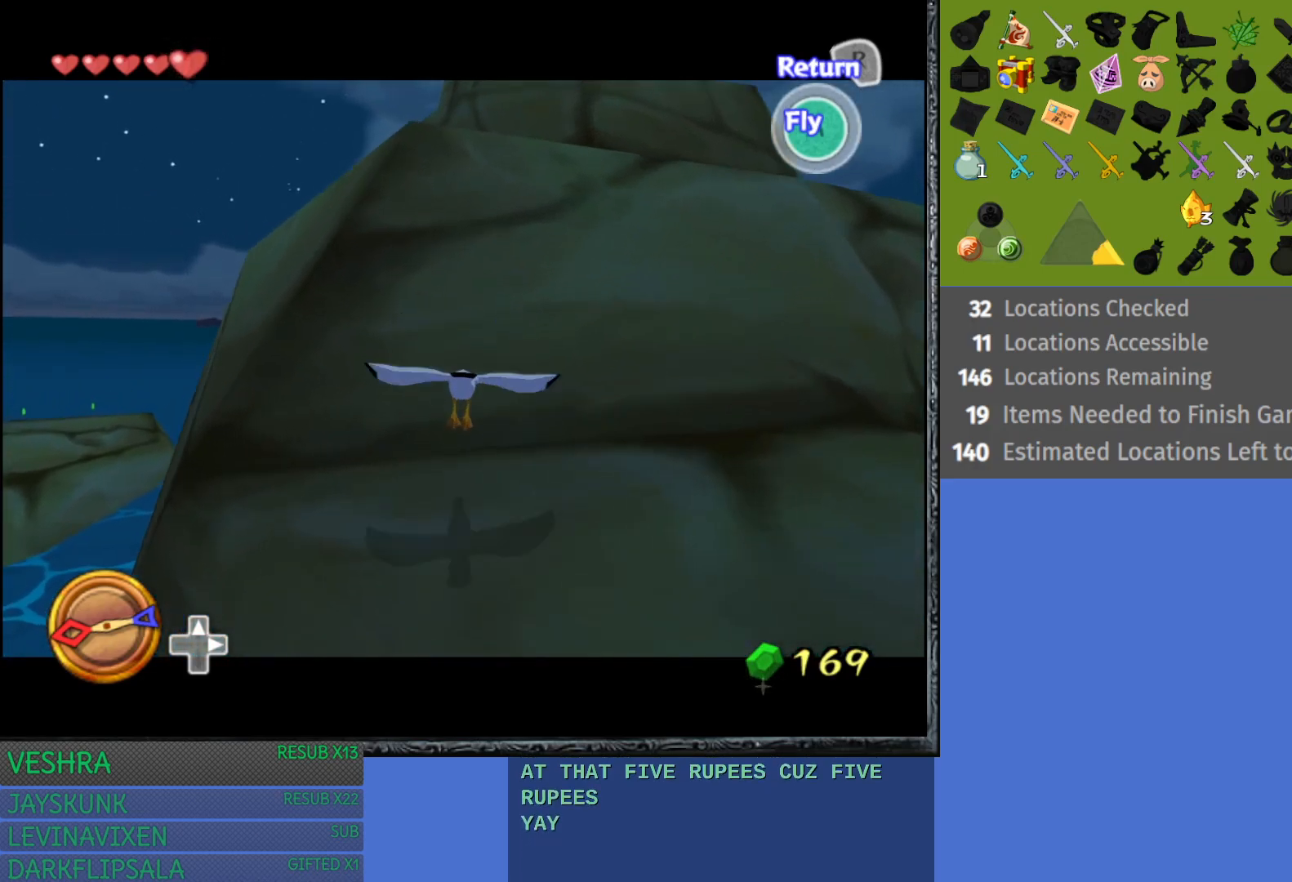
{"buttons": [], "left_stick": "center", "right_stick": "center", "events": []}
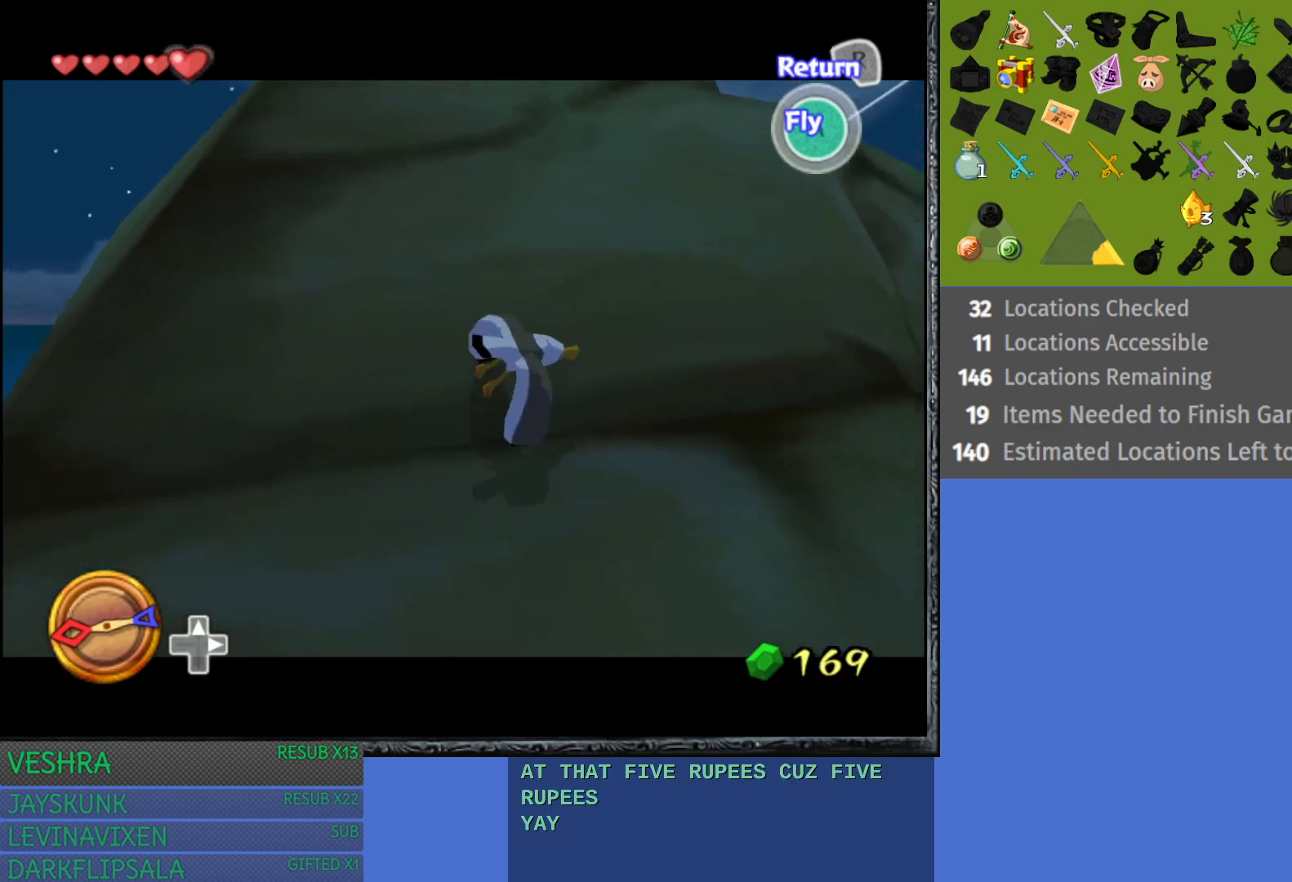
{"buttons": [], "left_stick": "left", "right_stick": "center", "events": [[267, "left_stick", "left"]]}
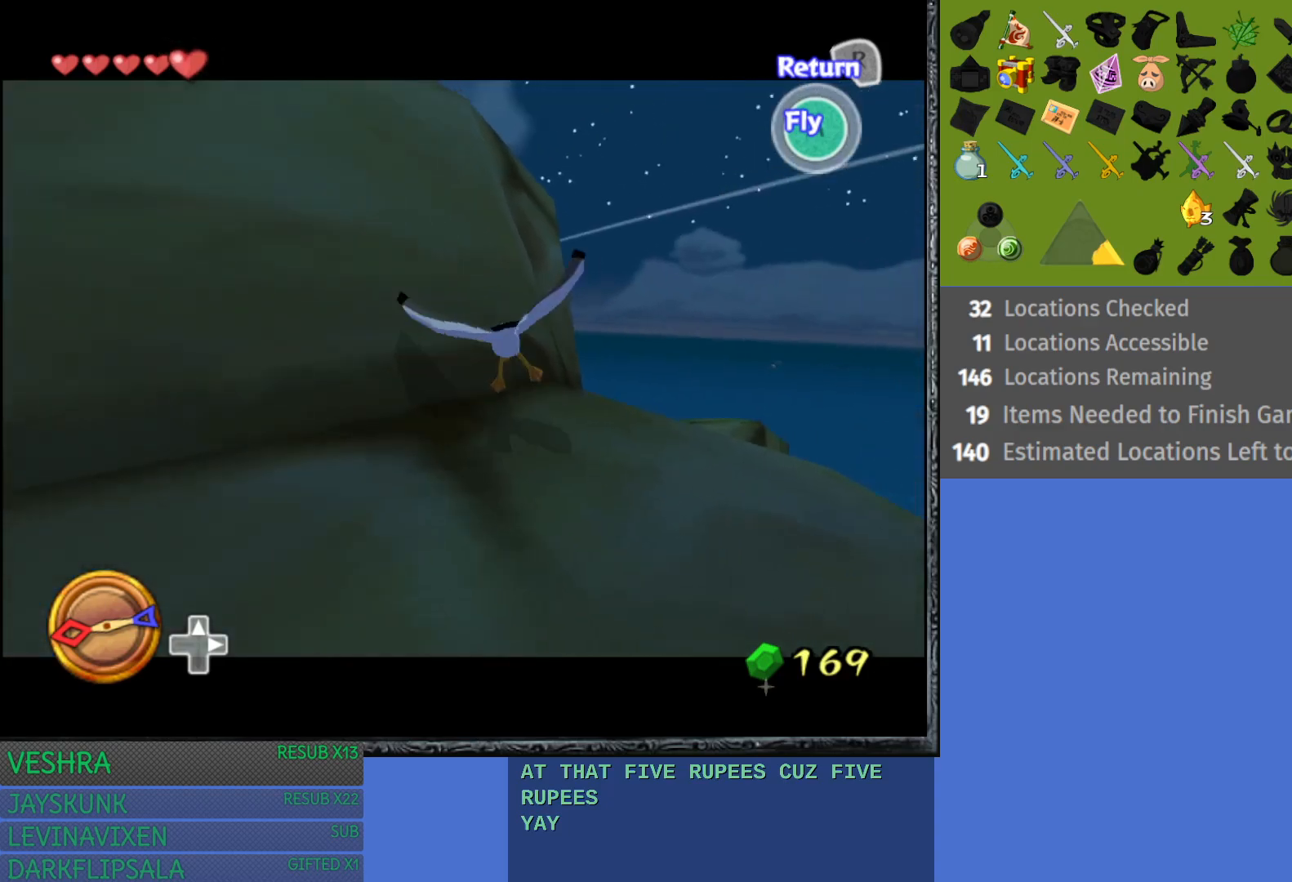
{"buttons": ["R2"], "left_stick": "left", "right_stick": "center", "events": [[133, "CROSS", "down"], [233, "CROSS", "up"], [400, "R2", "down"]]}
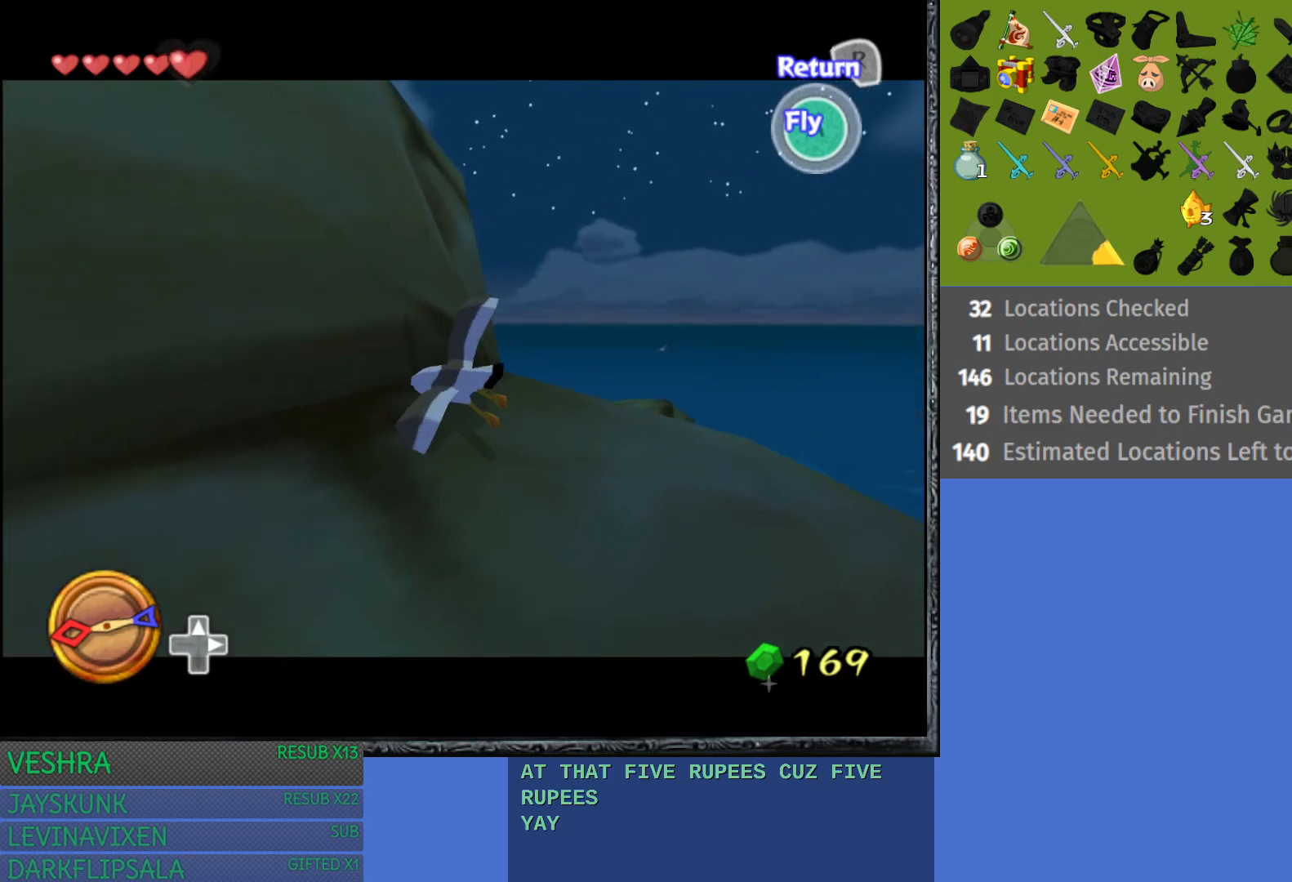
{"buttons": ["R2"], "left_stick": "left", "right_stick": "center", "events": []}
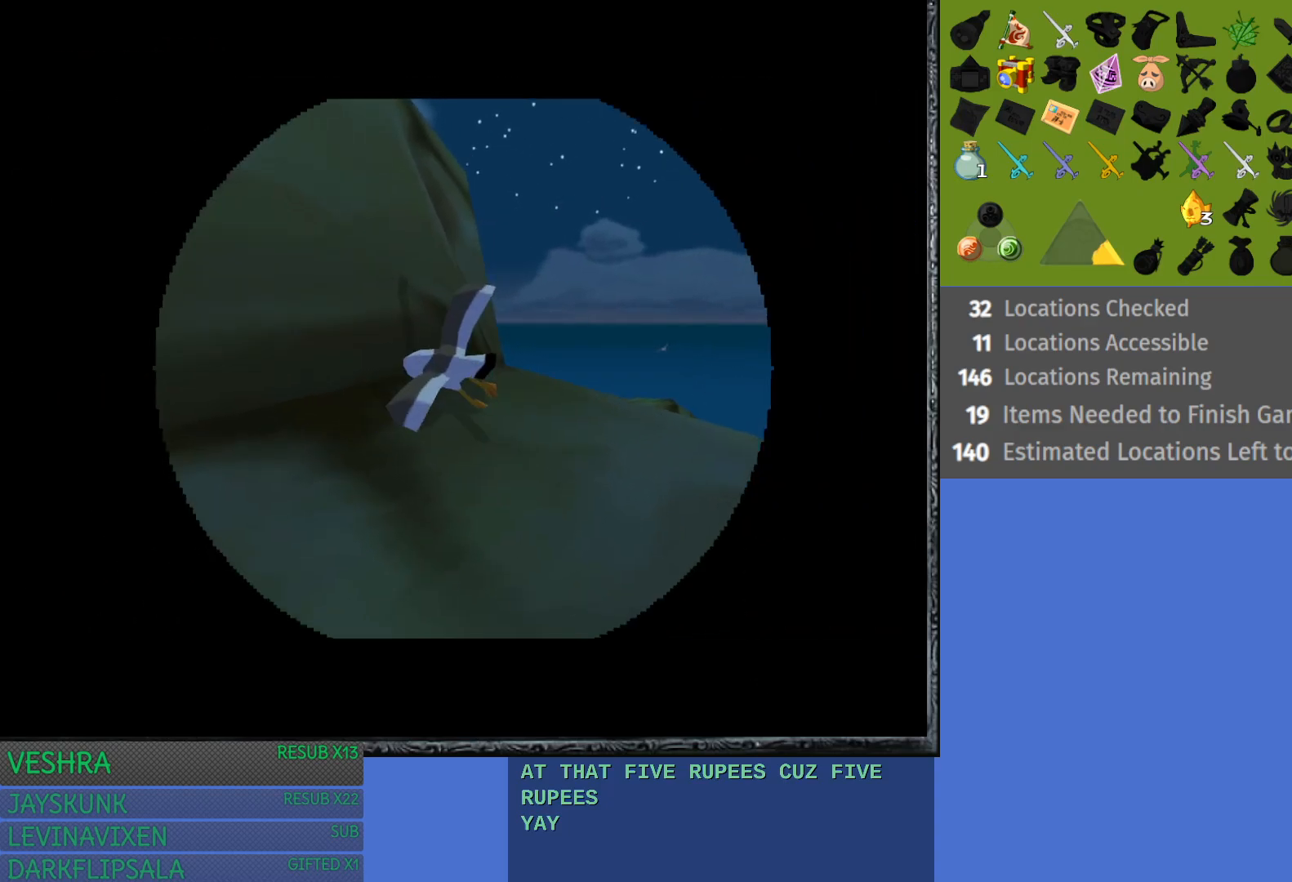
{"buttons": [], "left_stick": "center", "right_stick": "center", "events": [[117, "left_stick", "center"], [433, "R2", "up"]]}
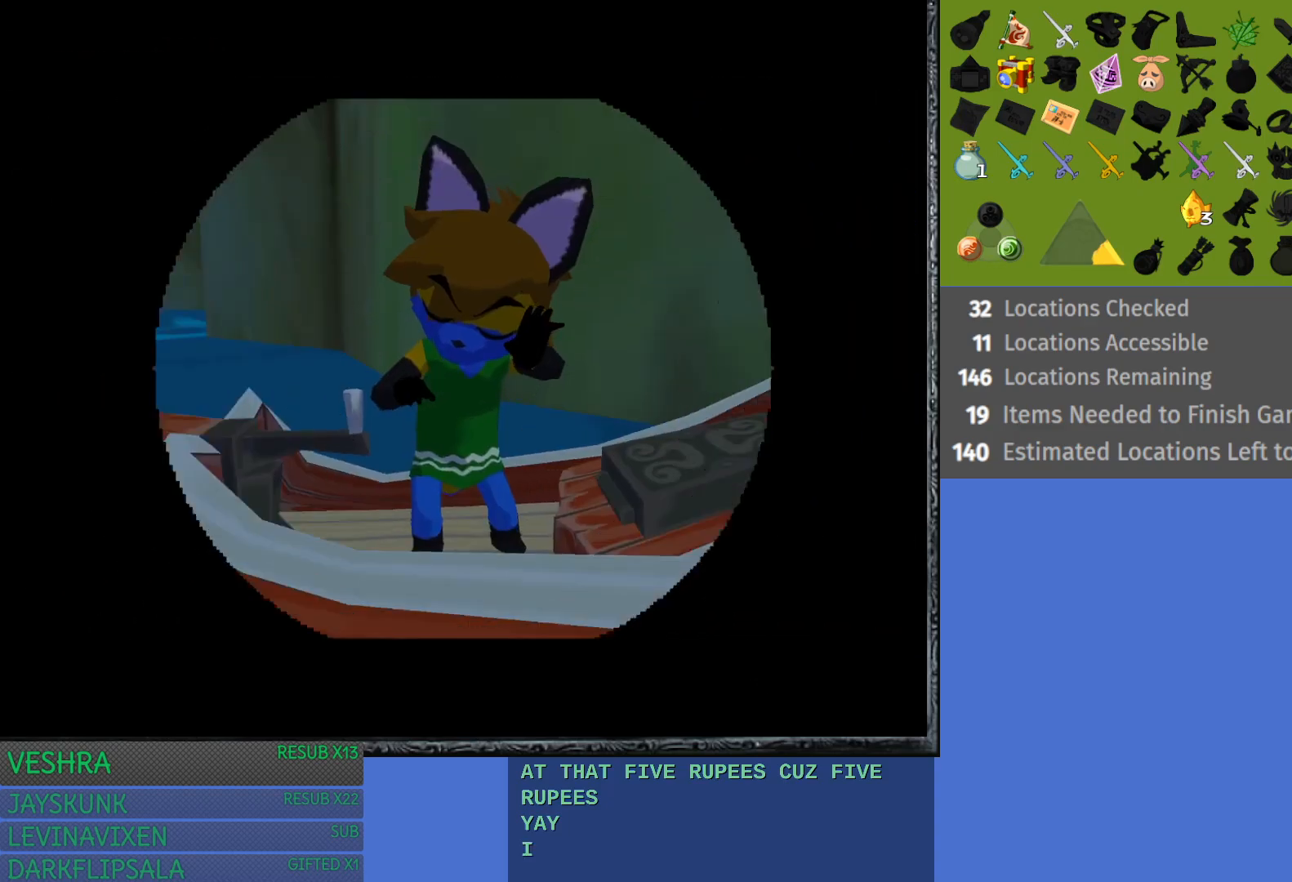
{"buttons": [], "left_stick": "center", "right_stick": "center", "events": []}
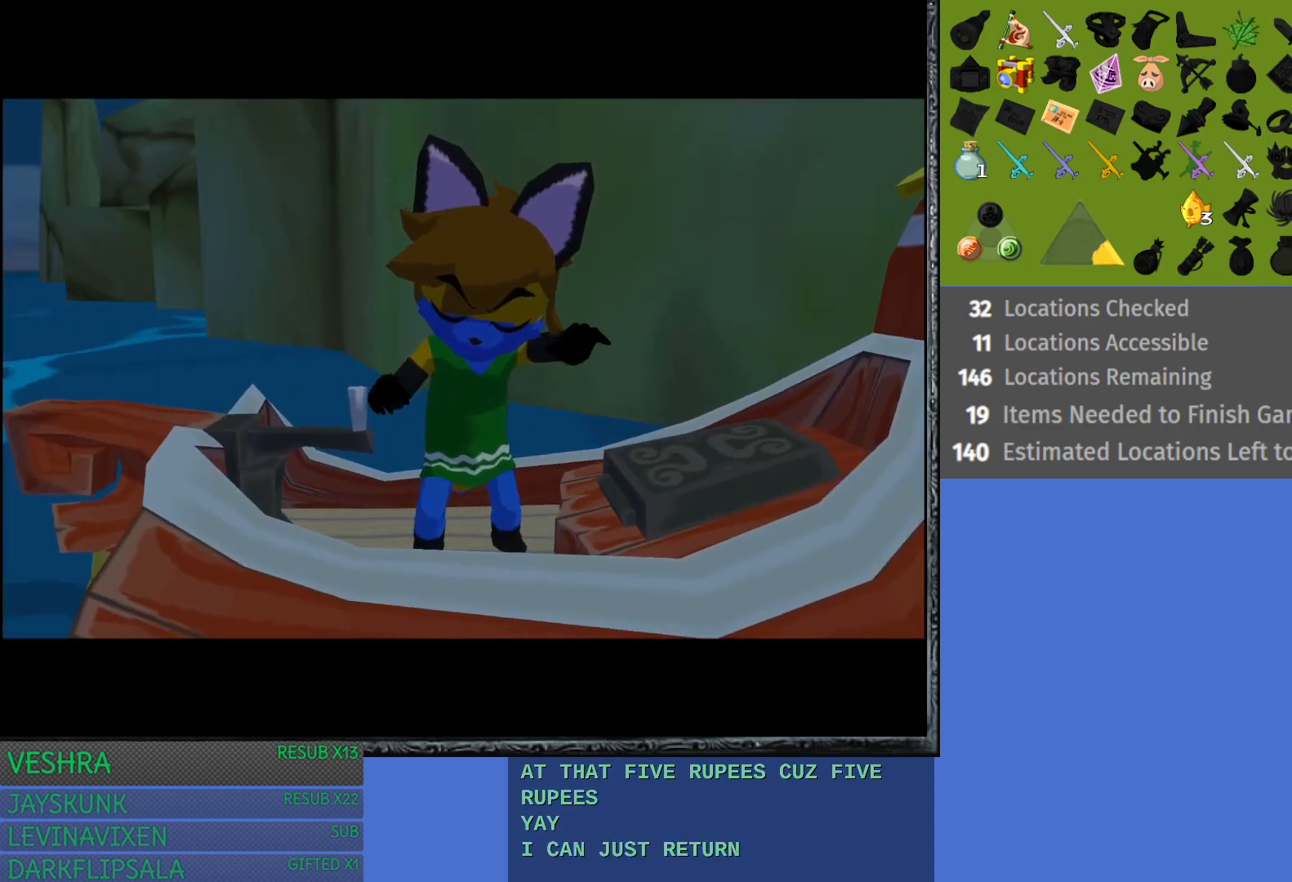
{"buttons": [], "left_stick": "center", "right_stick": "center", "events": [[100, "left_stick", "right"], [200, "left_stick", "center"]]}